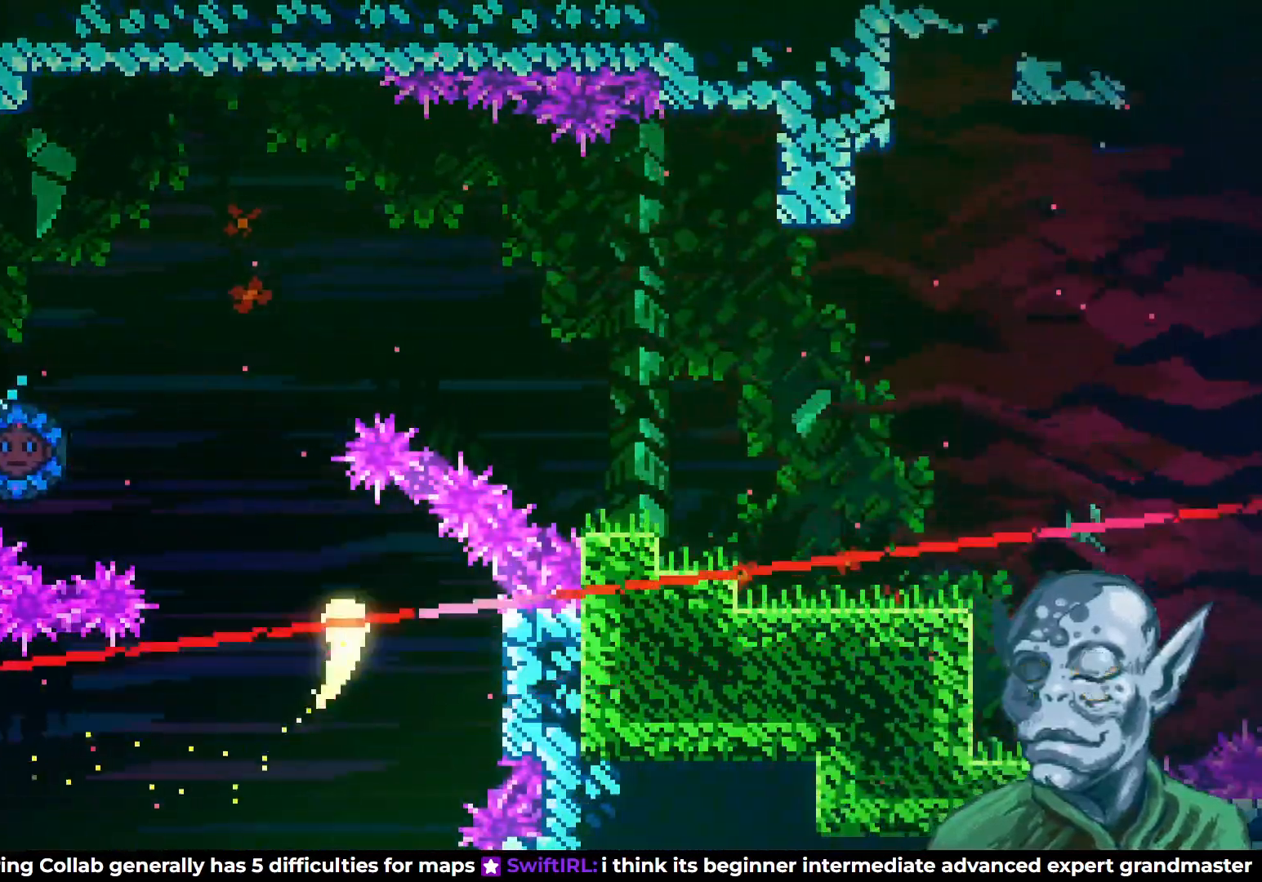
Gameplay with a controller (PlayStation layout); each line is a JSON object with the inputs held at the frame after it. "events" lists button and stick changes between this image and that frame as [ms after this image, input, new state], when the widget could be followed in between.
{"buttons": ["DPAD_UP", "DPAD_LEFT"], "left_stick": "center", "right_stick": "center", "events": []}
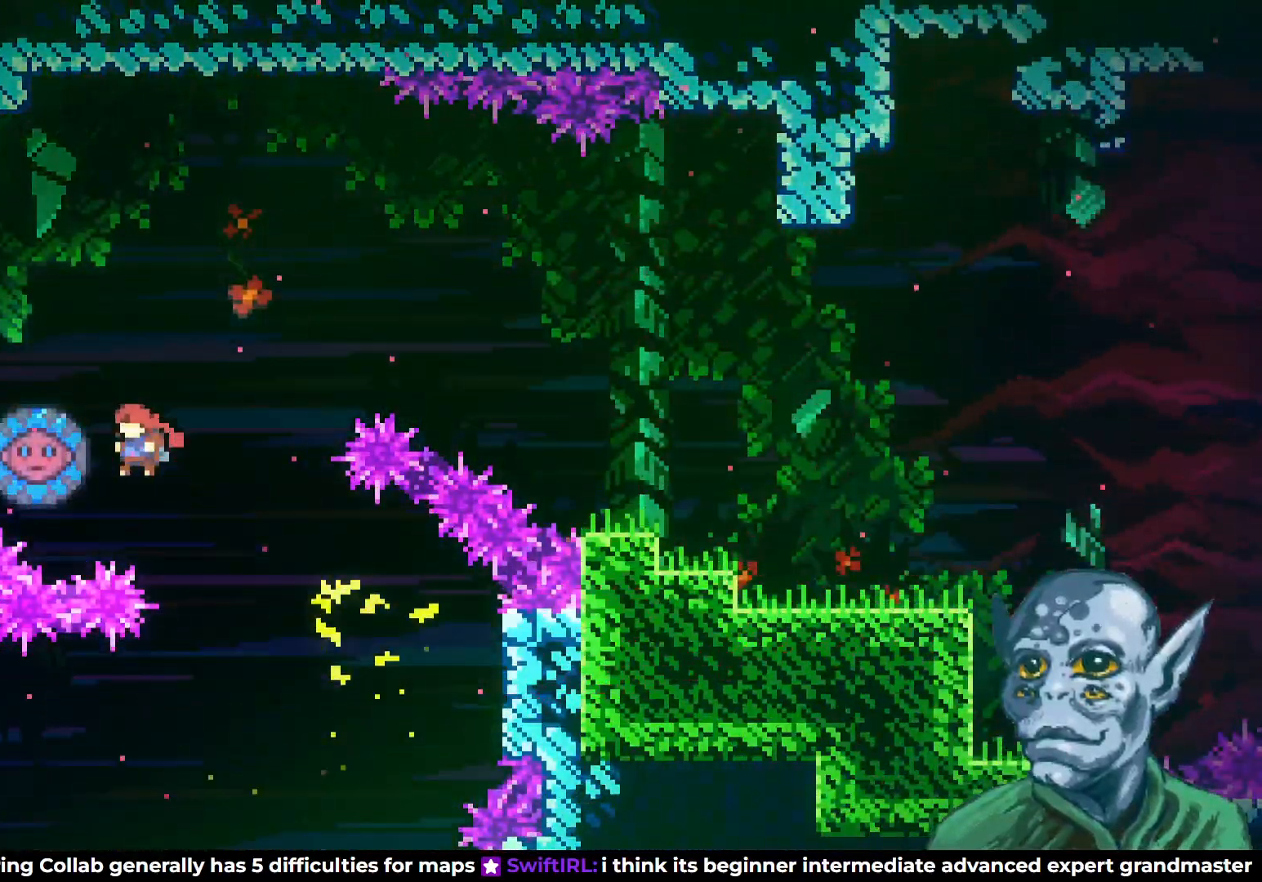
{"buttons": ["SQUARE", "DPAD_UP"], "left_stick": "center", "right_stick": "center", "events": [[183, "DPAD_LEFT", "up"], [350, "SQUARE", "down"]]}
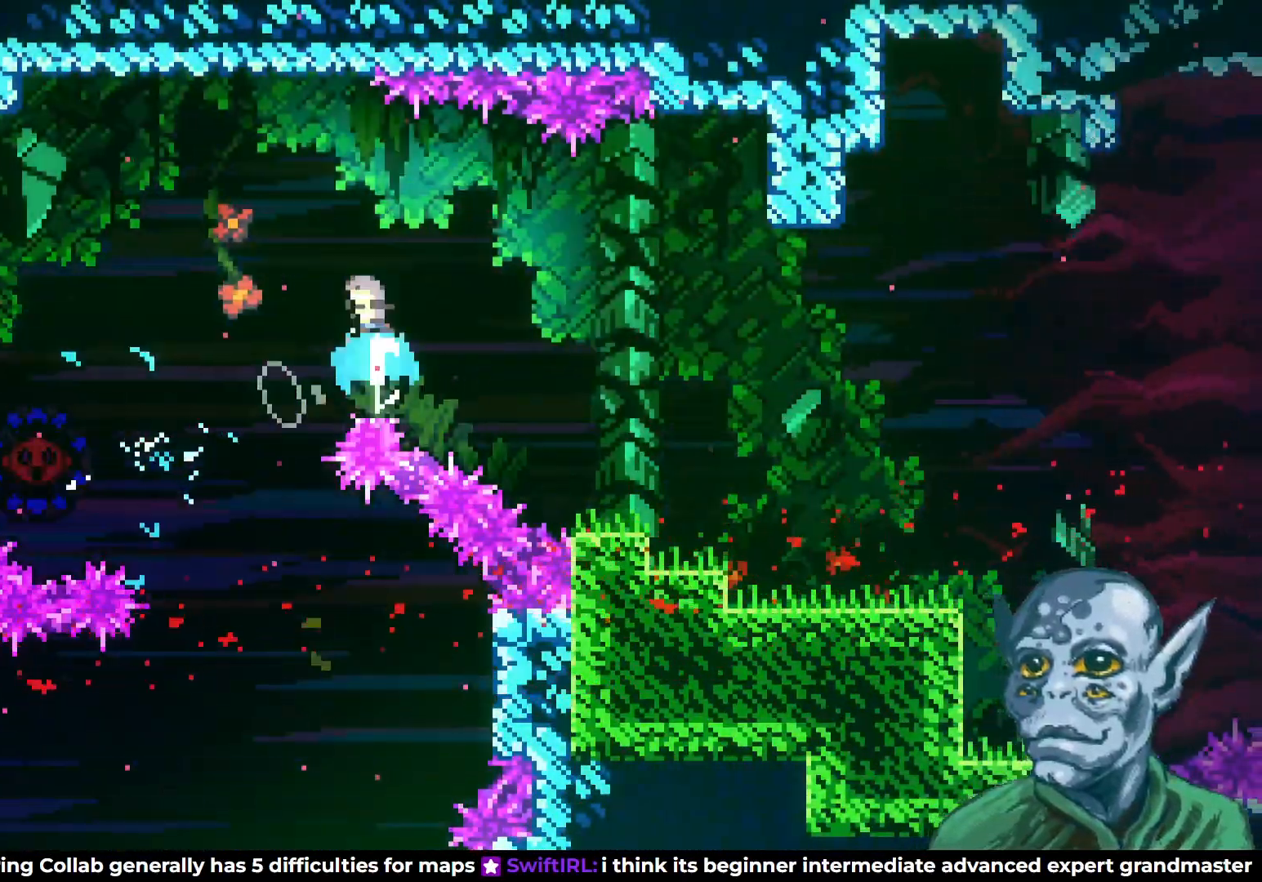
{"buttons": ["DPAD_RIGHT"], "left_stick": "center", "right_stick": "center", "events": [[33, "SQUARE", "up"], [50, "DPAD_RIGHT", "down"], [83, "DPAD_UP", "up"], [250, "DPAD_RIGHT", "up"], [467, "DPAD_RIGHT", "down"]]}
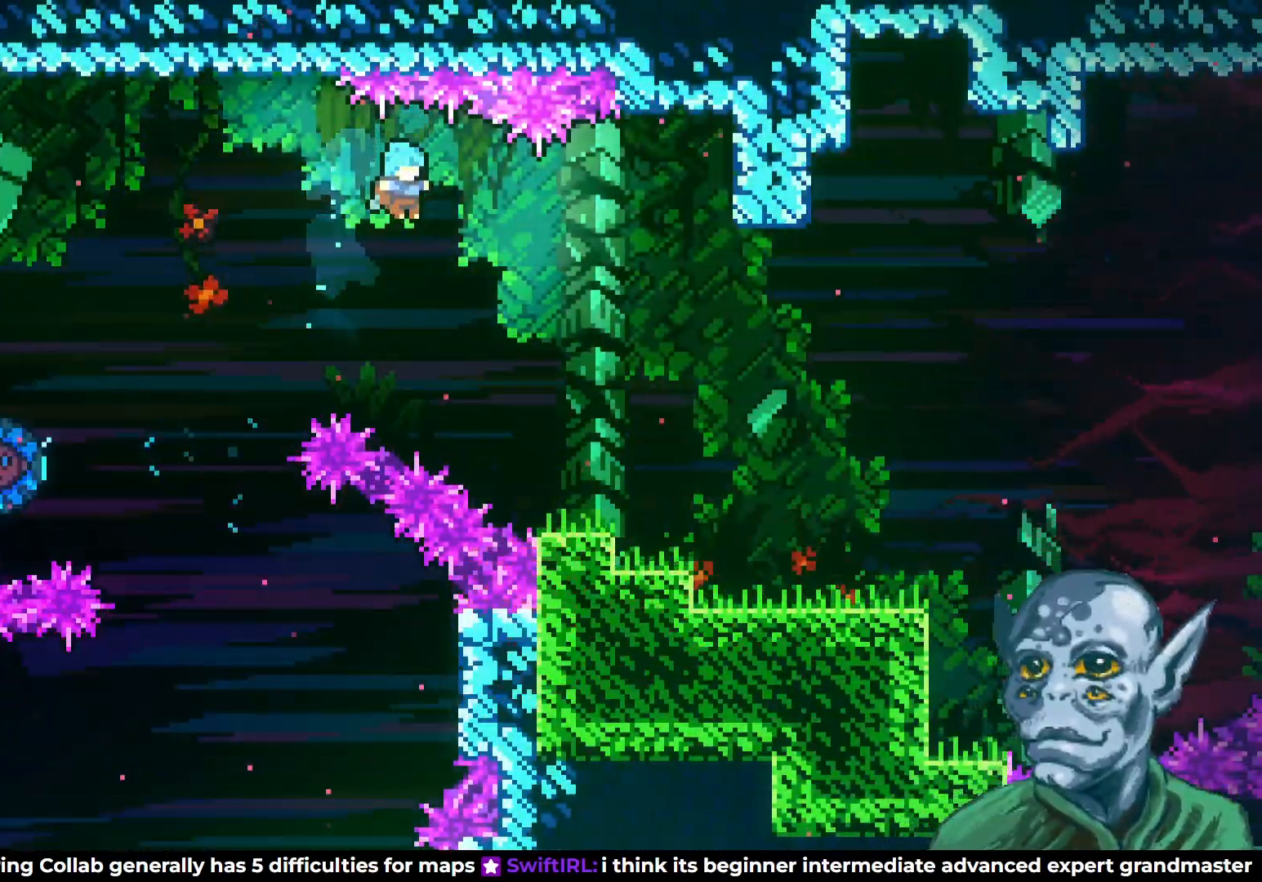
{"buttons": ["DPAD_RIGHT"], "left_stick": "center", "right_stick": "center", "events": []}
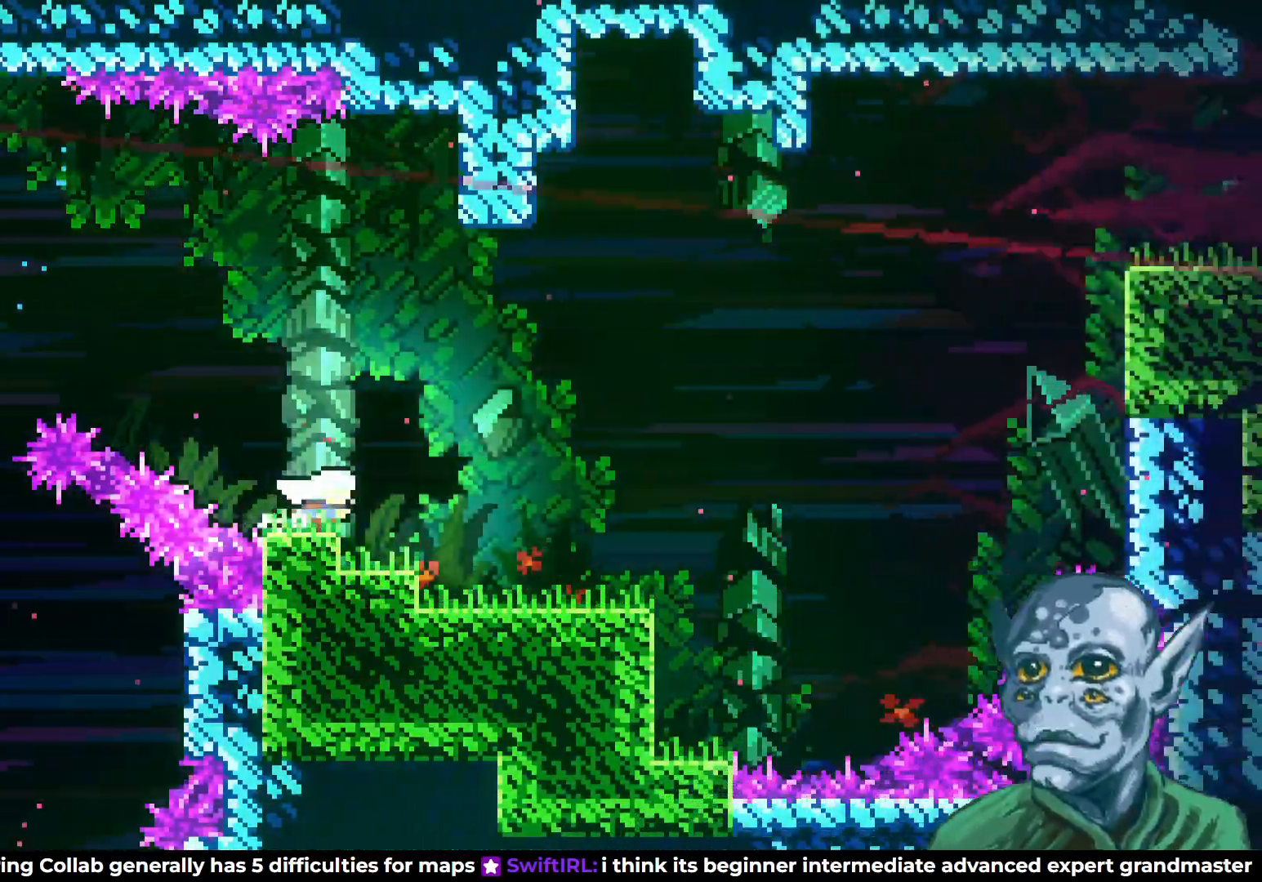
{"buttons": ["DPAD_RIGHT"], "left_stick": "center", "right_stick": "center", "events": [[433, "DPAD_RIGHT", "up"], [467, "DPAD_RIGHT", "down"]]}
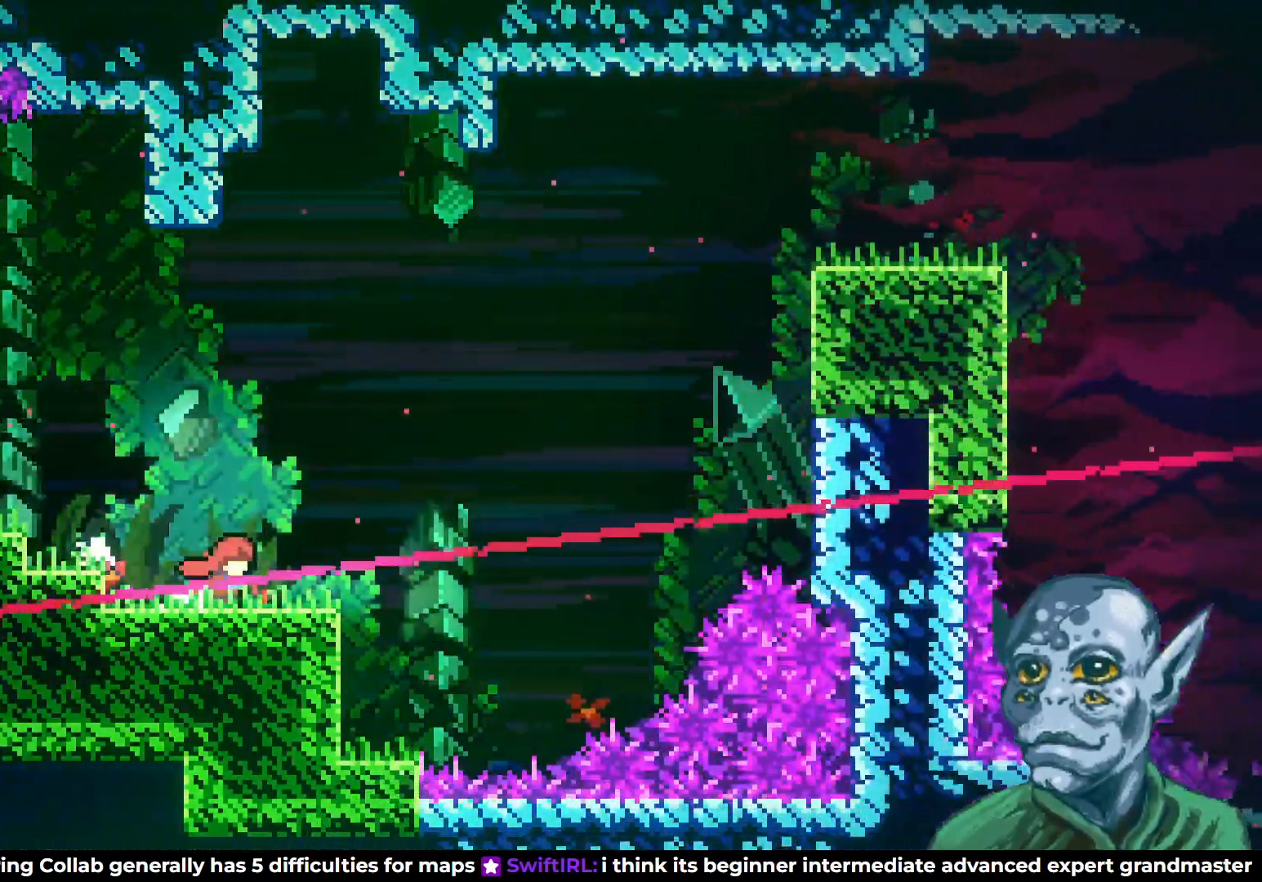
{"buttons": ["DPAD_UP", "DPAD_RIGHT"], "left_stick": "center", "right_stick": "center", "events": [[50, "DPAD_UP", "down"], [150, "CROSS", "down"], [433, "CROSS", "up"]]}
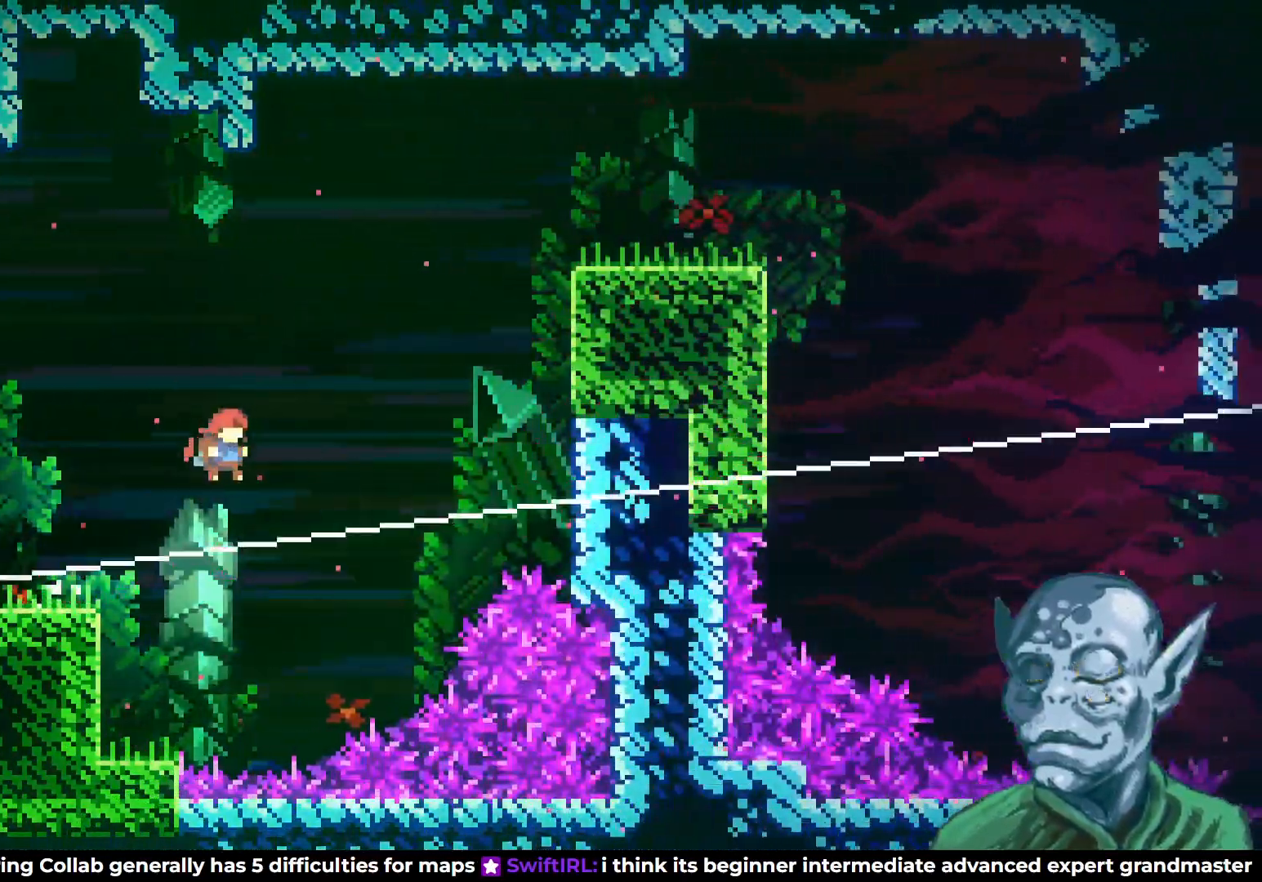
{"buttons": ["R2", "DPAD_UP", "DPAD_RIGHT"], "left_stick": "center", "right_stick": "center", "events": [[17, "SQUARE", "down"], [383, "SQUARE", "up"], [500, "R2", "down"]]}
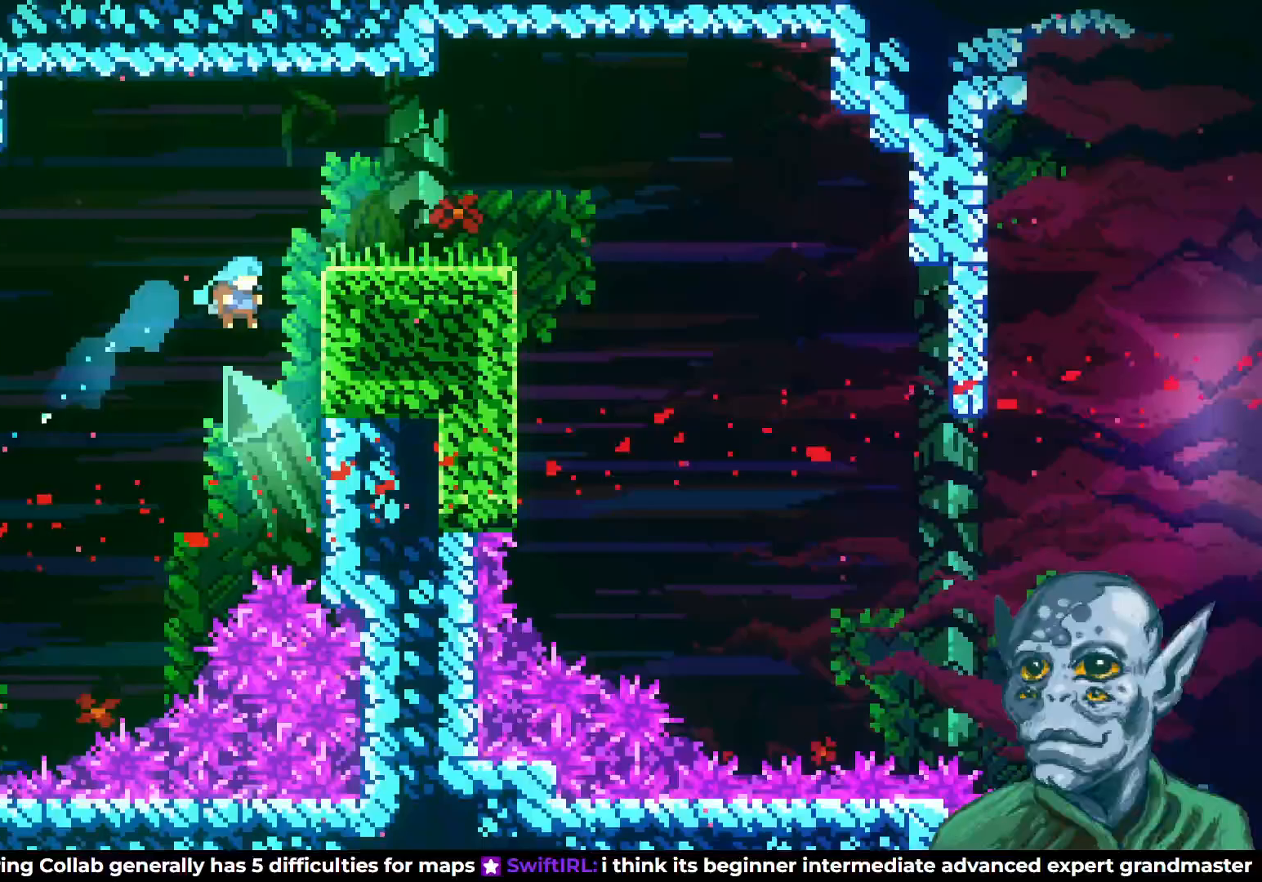
{"buttons": ["R2", "DPAD_UP", "DPAD_RIGHT"], "left_stick": "center", "right_stick": "center", "events": [[183, "DPAD_RIGHT", "up"], [483, "DPAD_RIGHT", "down"]]}
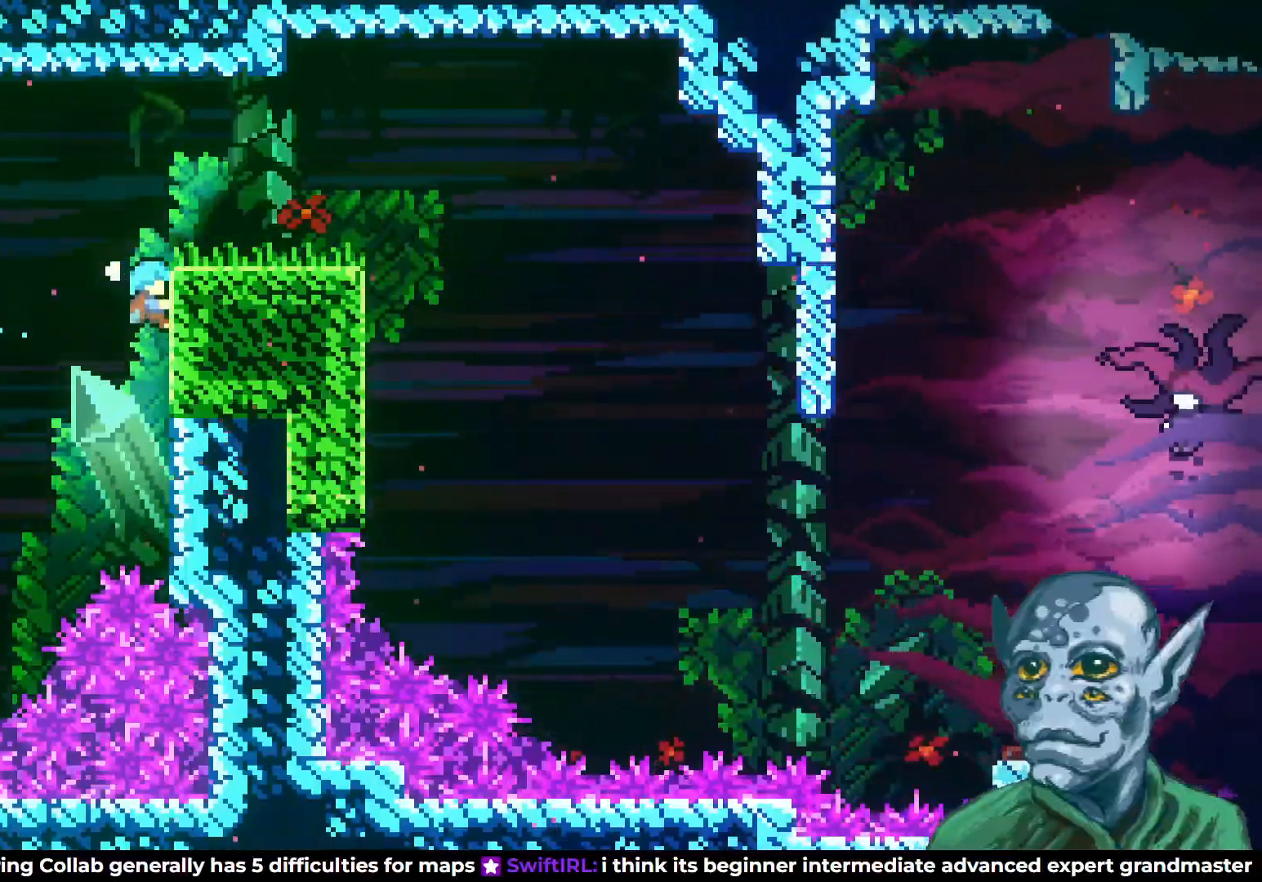
{"buttons": ["DPAD_RIGHT"], "left_stick": "center", "right_stick": "center", "events": [[417, "DPAD_UP", "up"], [483, "R2", "up"]]}
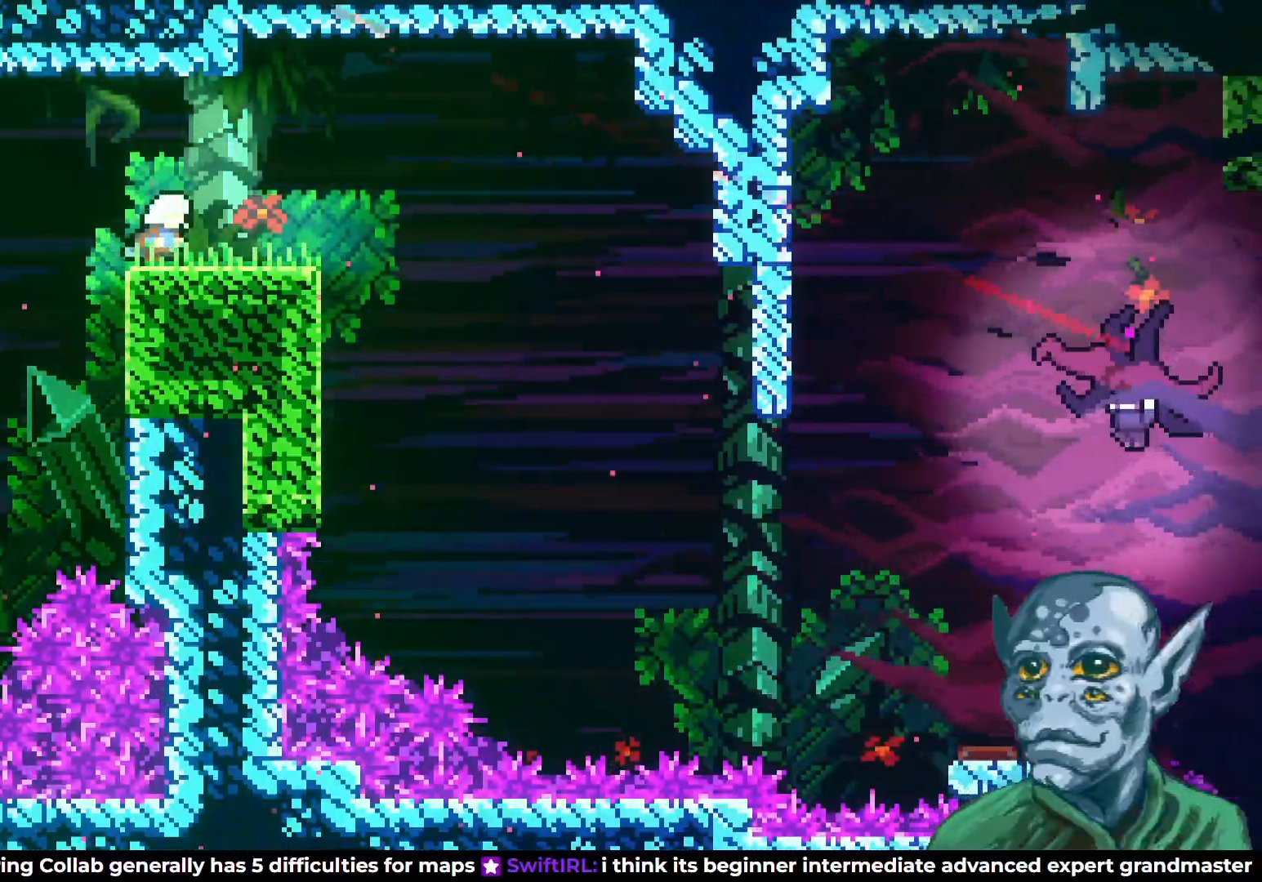
{"buttons": ["CROSS", "DPAD_RIGHT"], "left_stick": "center", "right_stick": "center", "events": [[67, "DPAD_RIGHT", "up"], [200, "DPAD_RIGHT", "down"], [350, "CROSS", "down"]]}
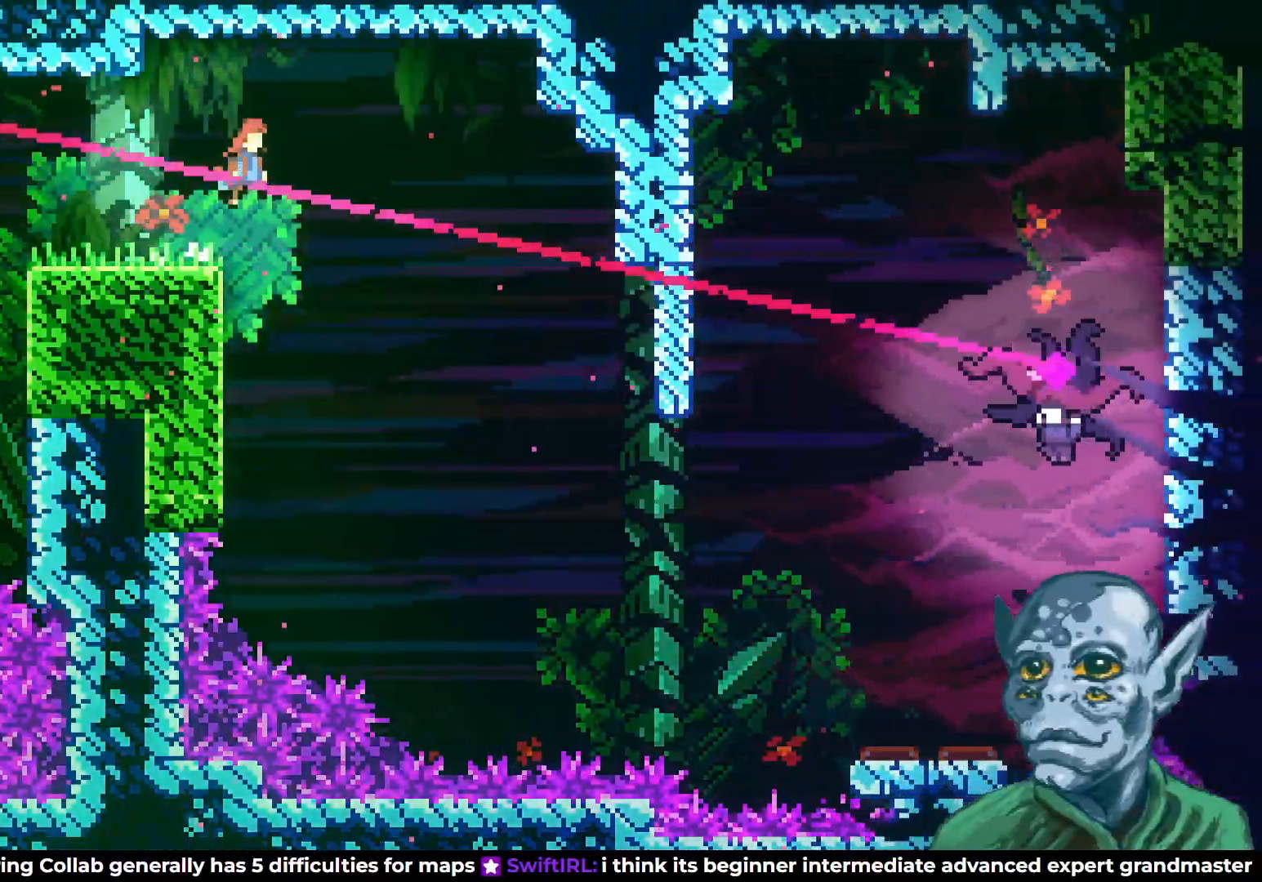
{"buttons": ["DPAD_RIGHT"], "left_stick": "center", "right_stick": "center", "events": [[100, "CROSS", "up"], [117, "DPAD_RIGHT", "up"], [333, "DPAD_RIGHT", "down"]]}
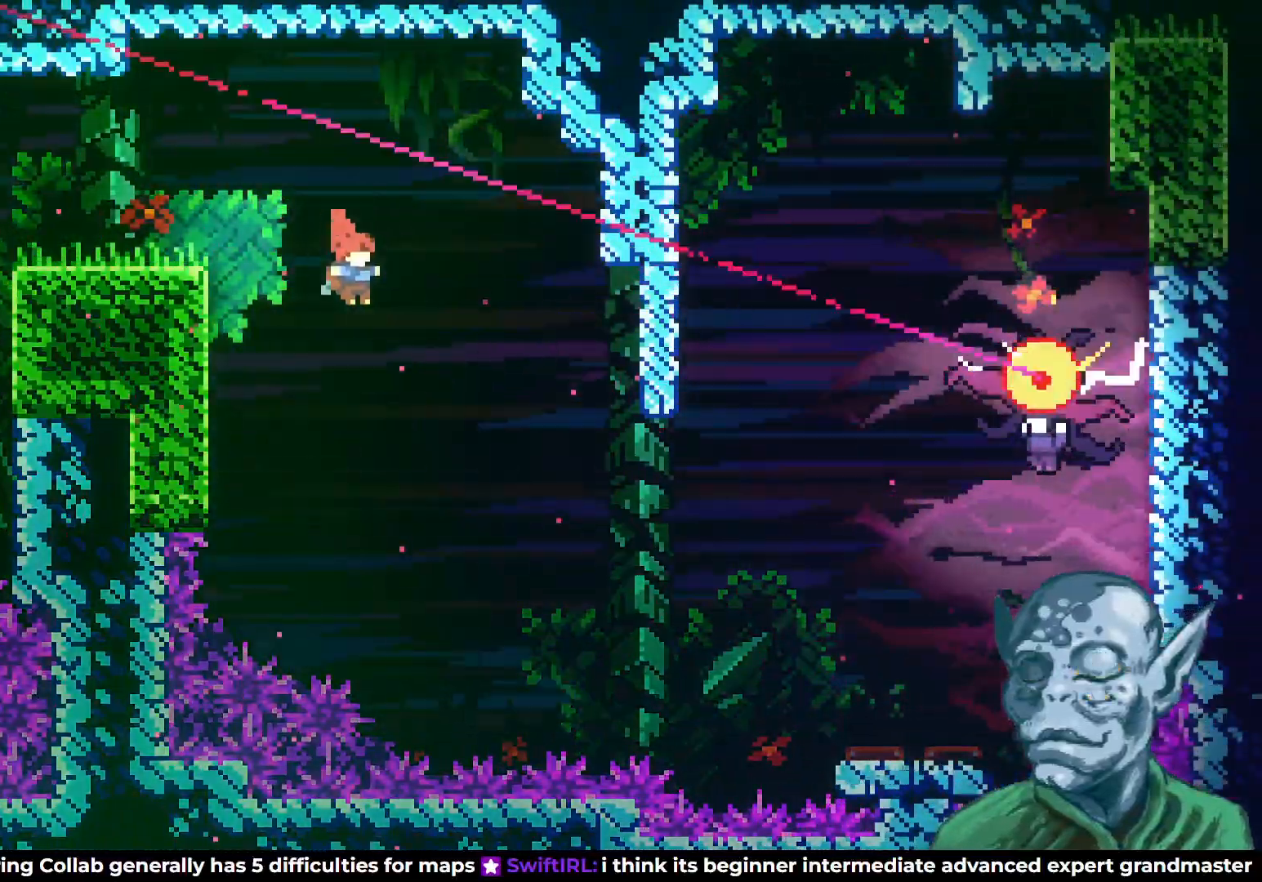
{"buttons": ["SQUARE", "DPAD_RIGHT"], "left_stick": "center", "right_stick": "center", "events": [[433, "SQUARE", "down"]]}
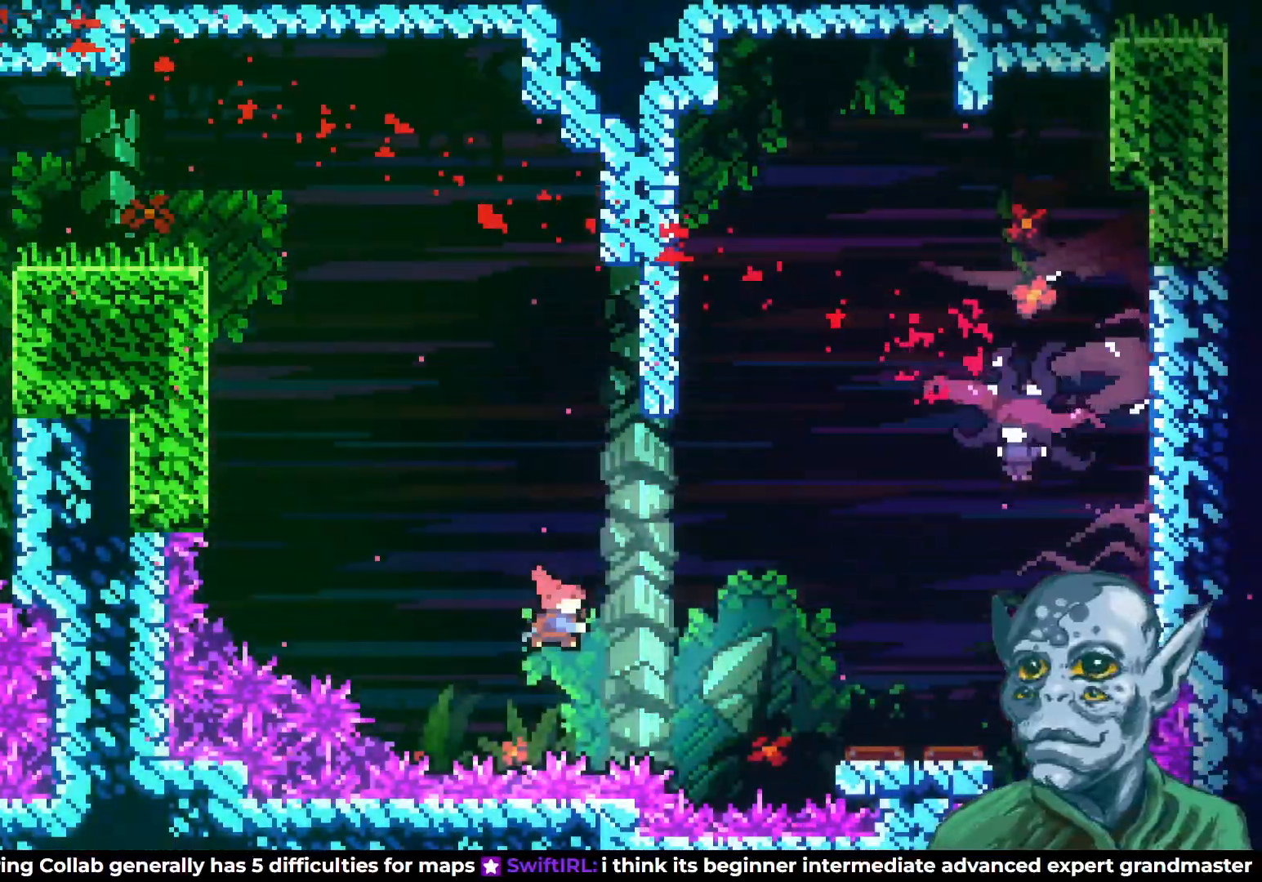
{"buttons": ["DPAD_RIGHT"], "left_stick": "center", "right_stick": "center", "events": [[33, "SQUARE", "up"], [167, "DPAD_RIGHT", "up"], [317, "DPAD_RIGHT", "down"]]}
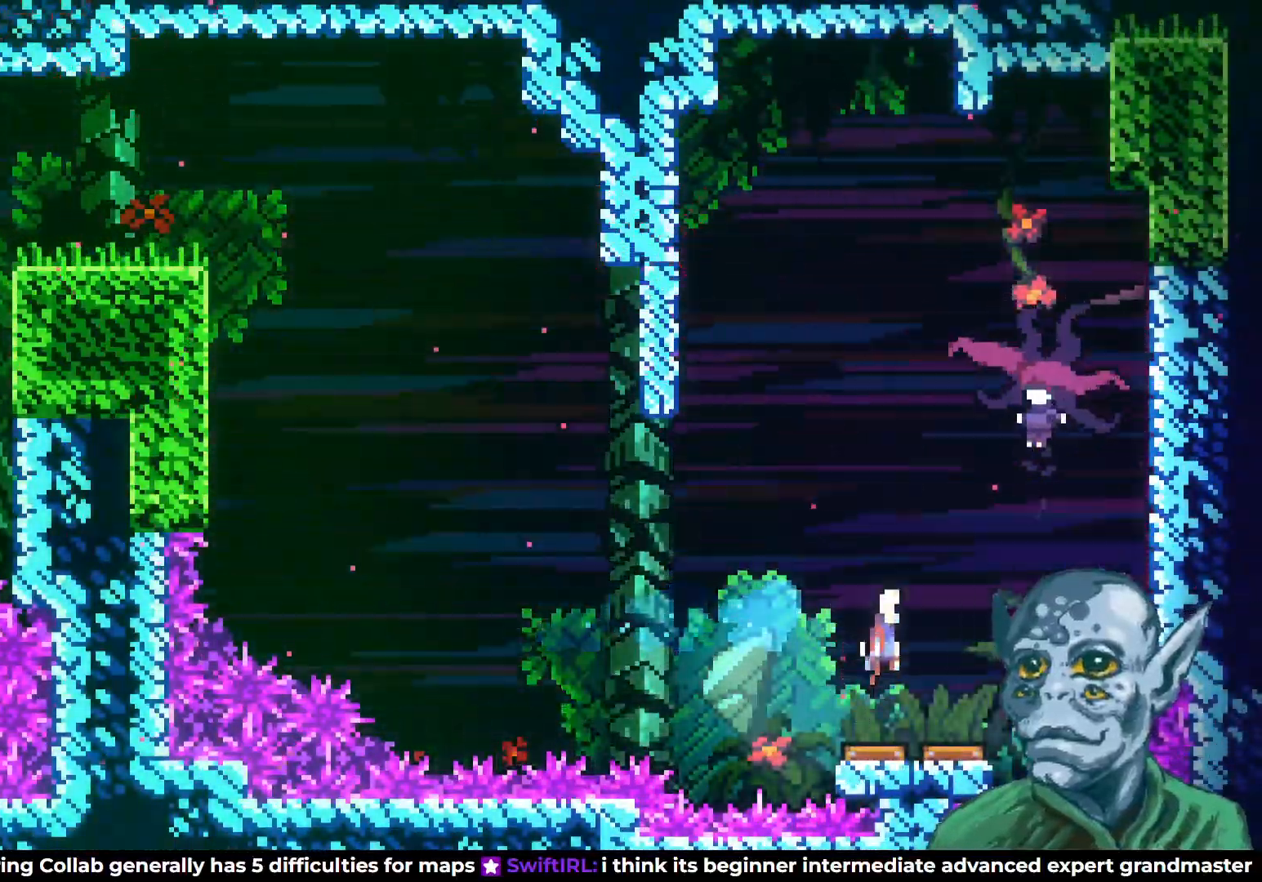
{"buttons": [], "left_stick": "center", "right_stick": "center", "events": [[433, "DPAD_RIGHT", "up"]]}
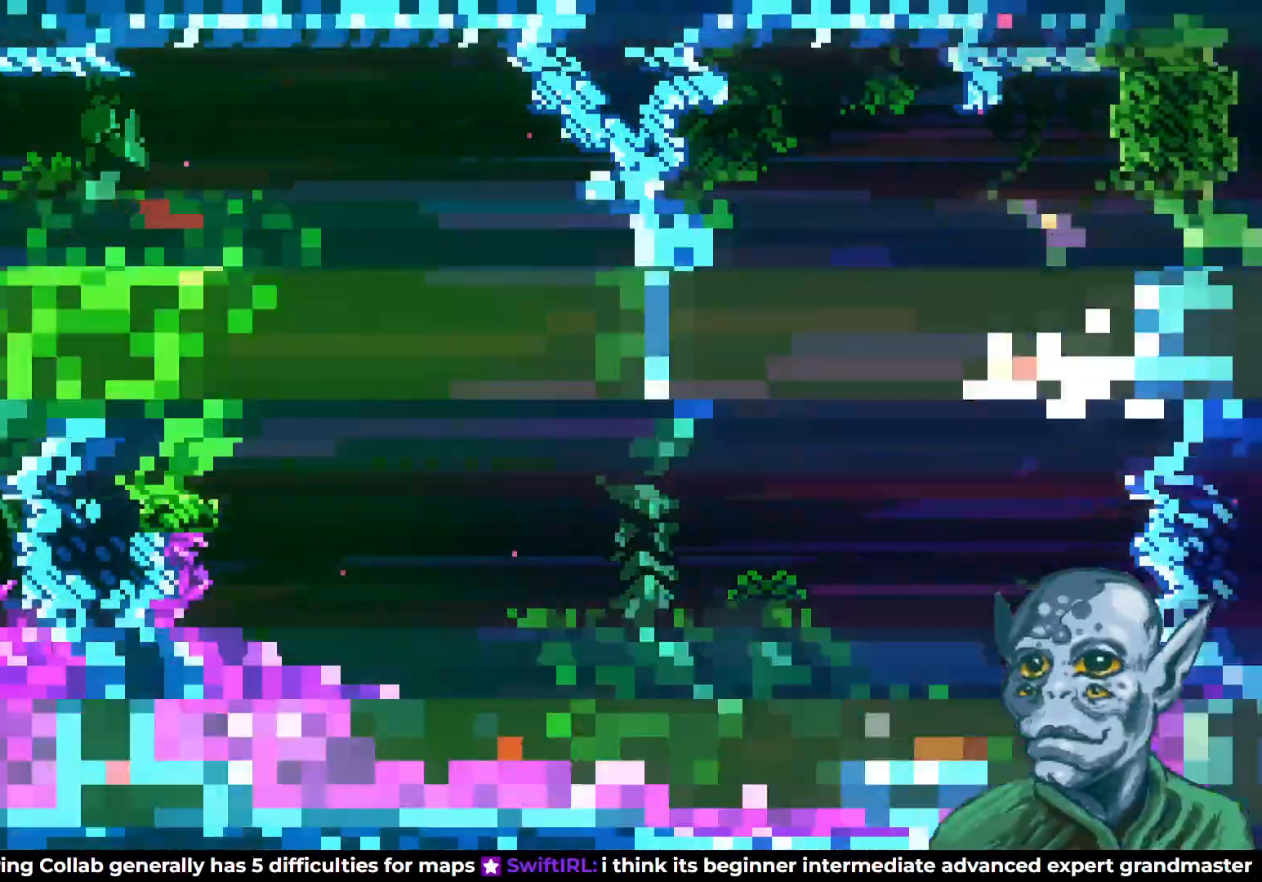
{"buttons": ["CROSS", "DPAD_LEFT"], "left_stick": "center", "right_stick": "center", "events": [[267, "DPAD_LEFT", "down"], [450, "DPAD_UP", "down"], [467, "DPAD_UP", "up"], [500, "CROSS", "down"]]}
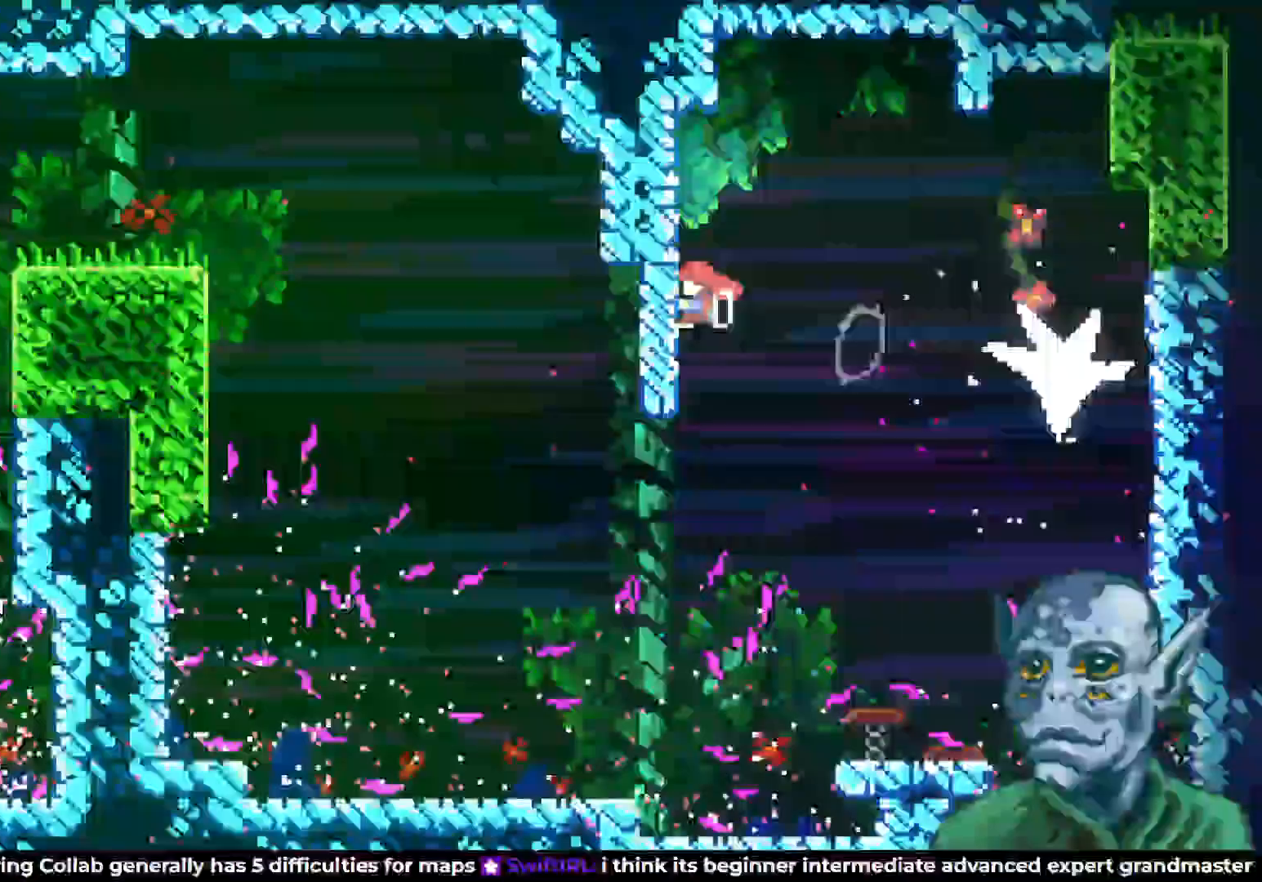
{"buttons": ["CROSS", "R2", "DPAD_RIGHT"], "left_stick": "center", "right_stick": "center", "events": [[150, "R2", "down"], [167, "DPAD_LEFT", "up"], [283, "DPAD_RIGHT", "down"]]}
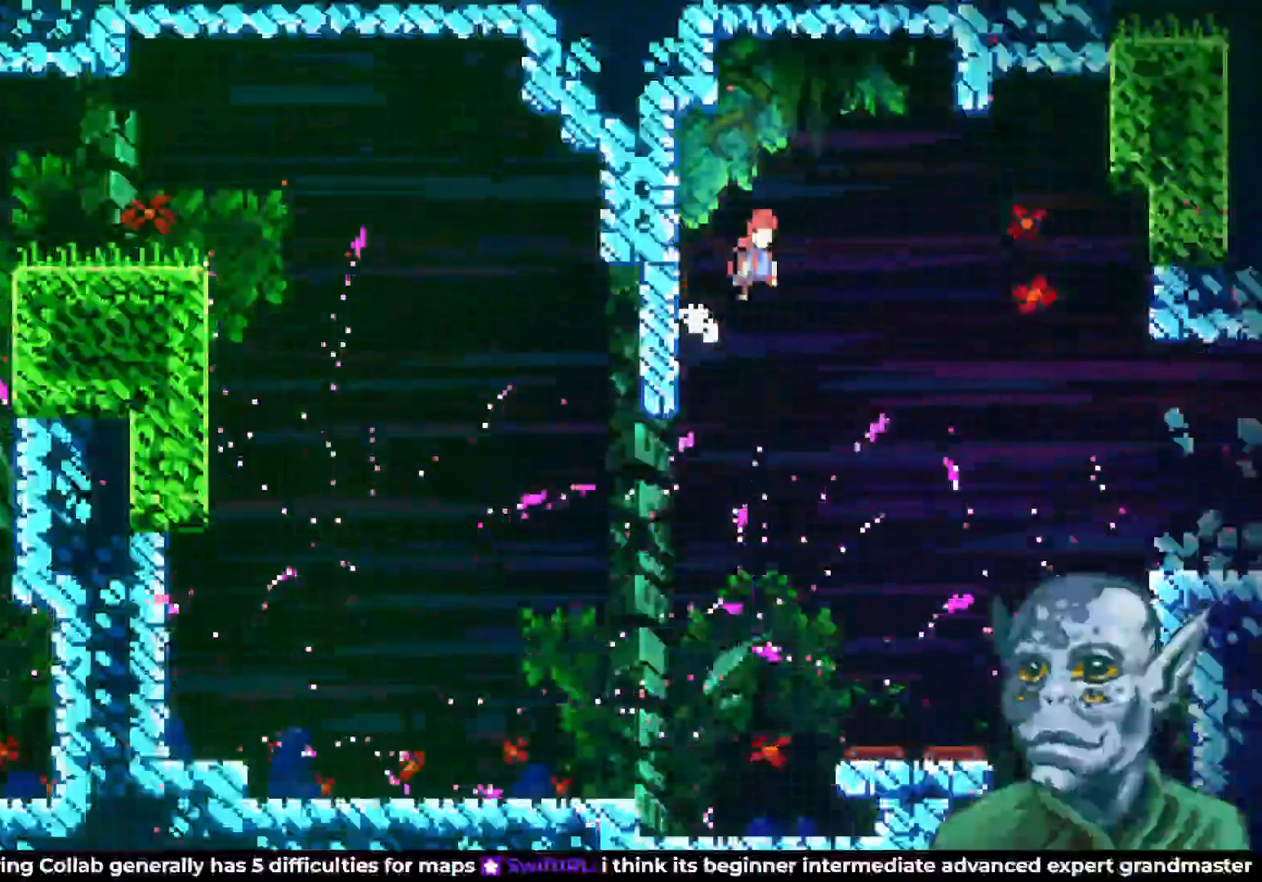
{"buttons": ["DPAD_RIGHT"], "left_stick": "center", "right_stick": "center", "events": [[67, "CROSS", "up"], [83, "R2", "up"]]}
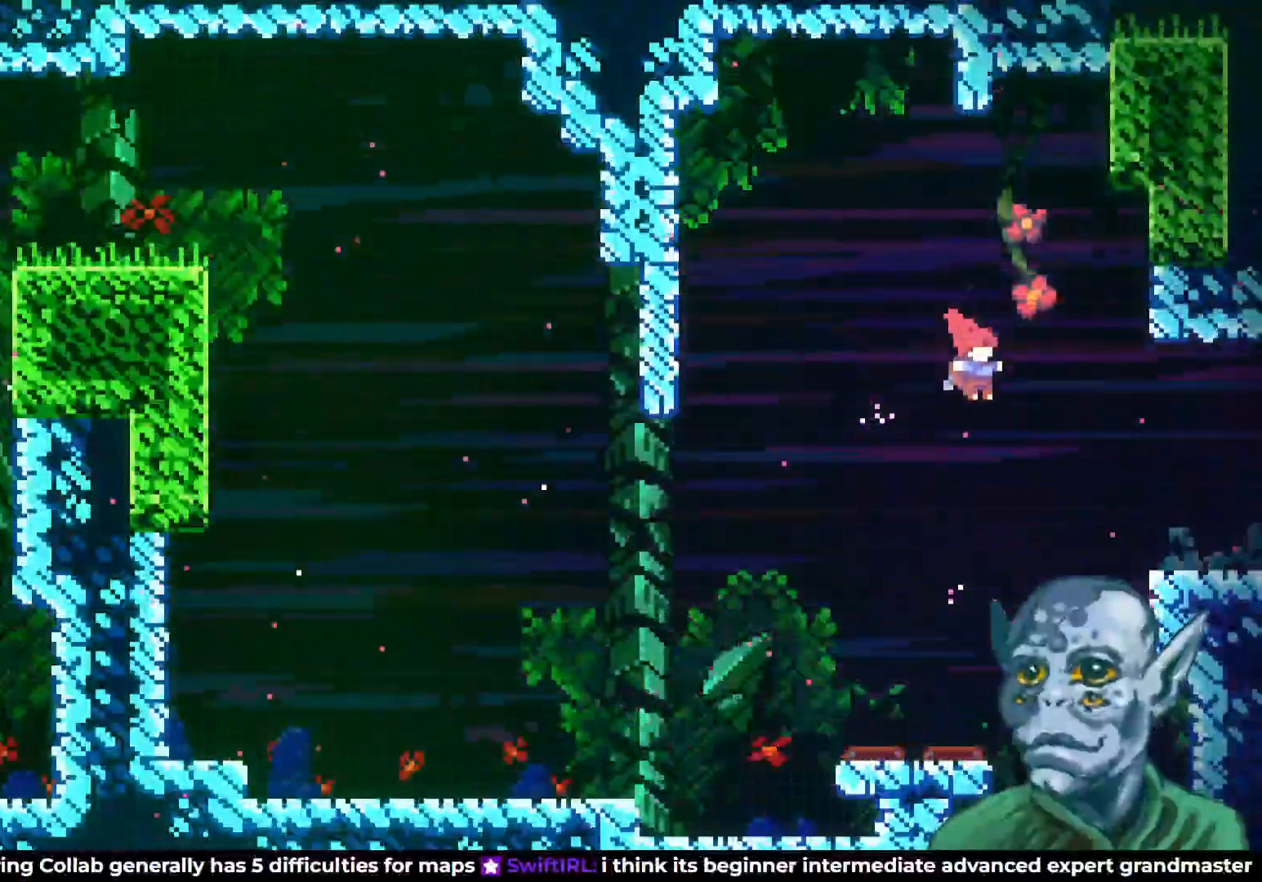
{"buttons": ["DPAD_RIGHT"], "left_stick": "center", "right_stick": "center", "events": [[117, "SQUARE", "down"], [250, "SQUARE", "up"]]}
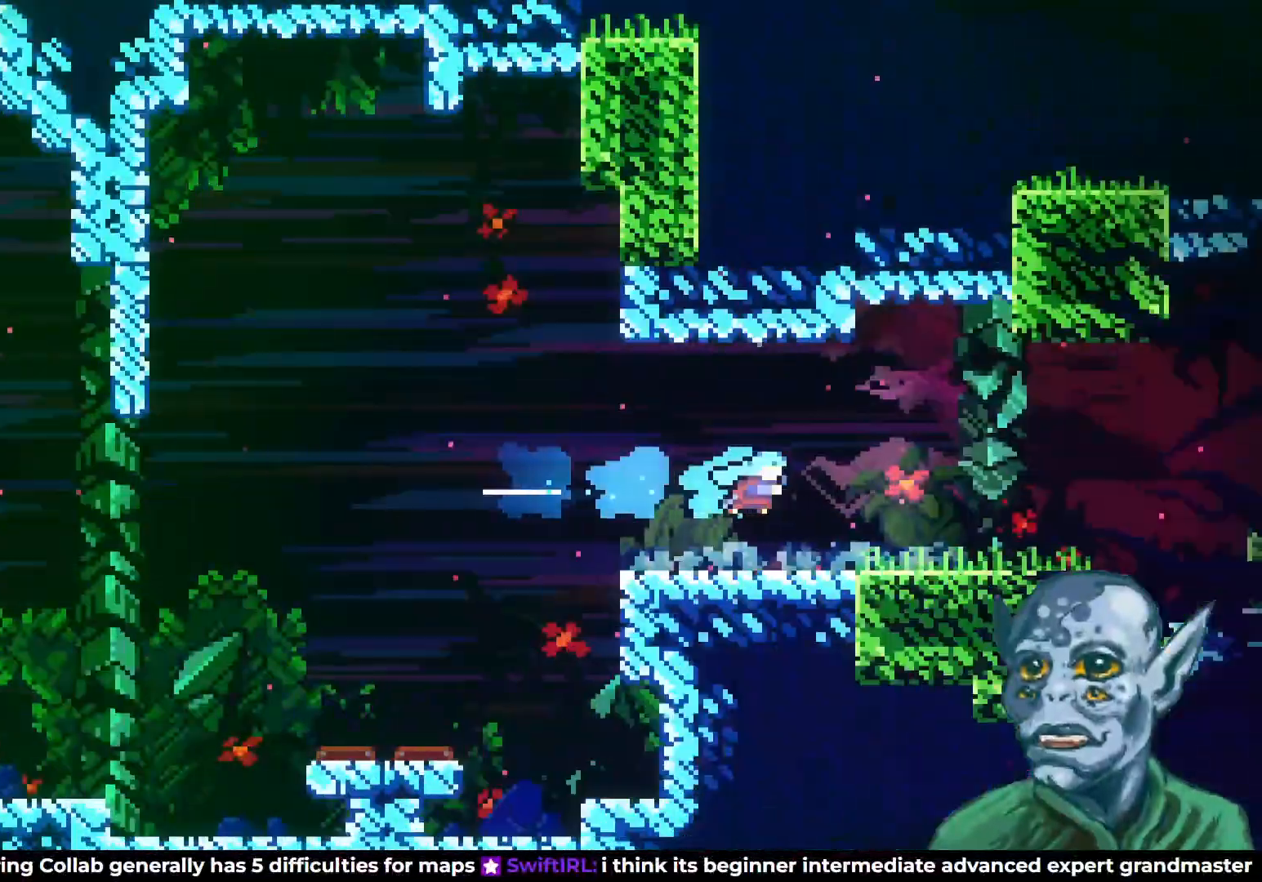
{"buttons": ["DPAD_RIGHT"], "left_stick": "center", "right_stick": "center", "events": [[167, "DPAD_RIGHT", "up"], [400, "DPAD_RIGHT", "down"]]}
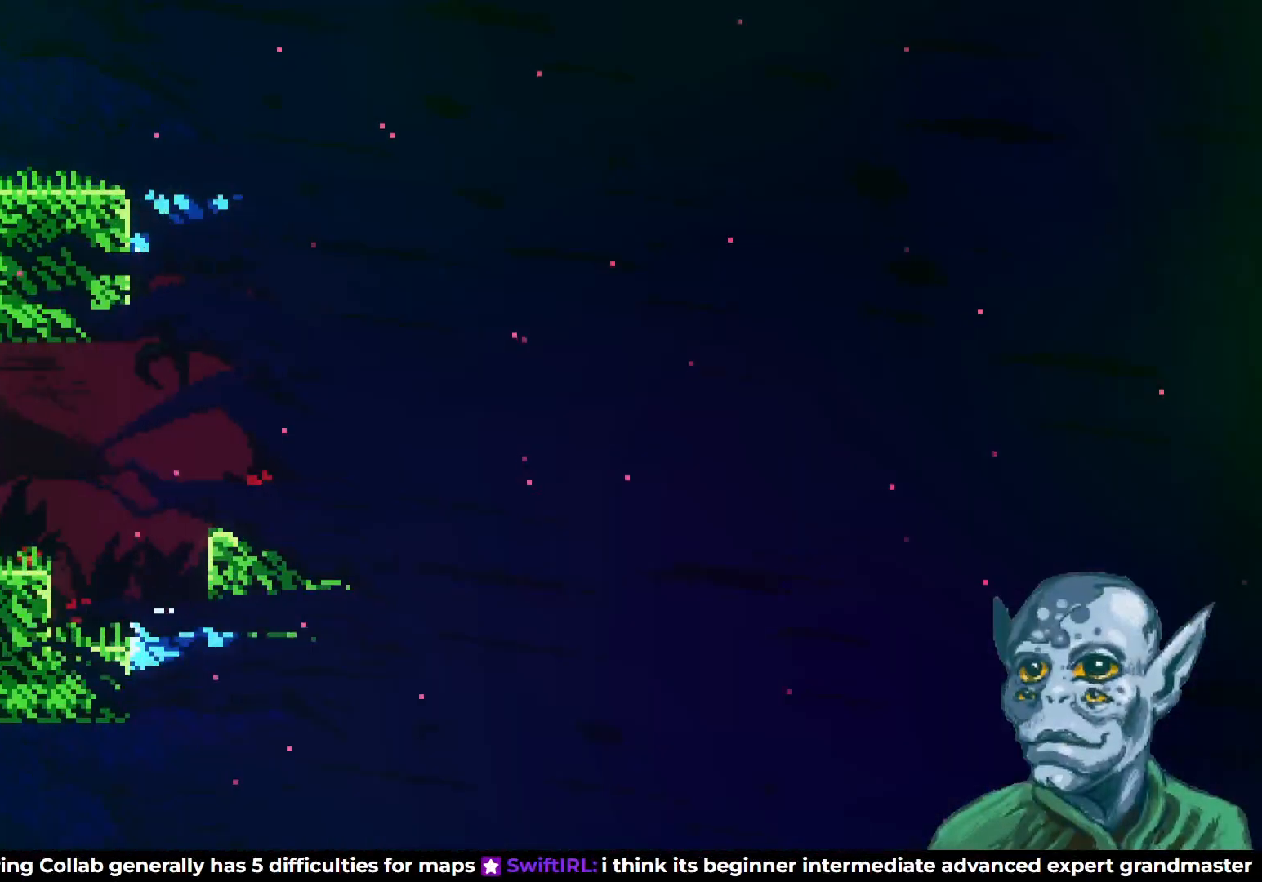
{"buttons": ["CROSS", "DPAD_UP", "DPAD_RIGHT"], "left_stick": "center", "right_stick": "center", "events": [[67, "DPAD_DOWN", "down"], [183, "SQUARE", "down"], [333, "DPAD_DOWN", "up"], [333, "SQUARE", "up"], [383, "CROSS", "down"], [417, "DPAD_UP", "down"]]}
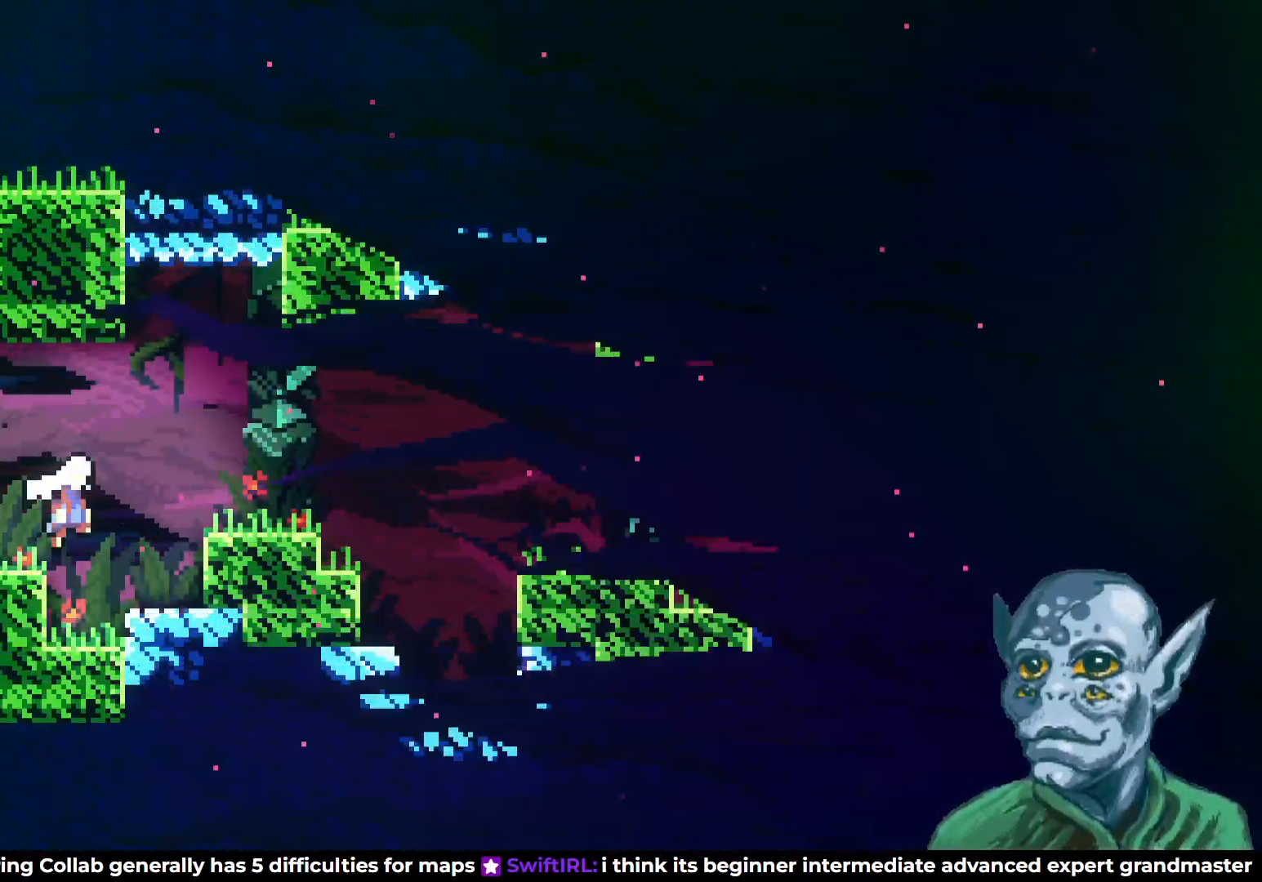
{"buttons": ["DPAD_RIGHT"], "left_stick": "center", "right_stick": "center", "events": [[350, "DPAD_UP", "up"], [433, "CROSS", "up"]]}
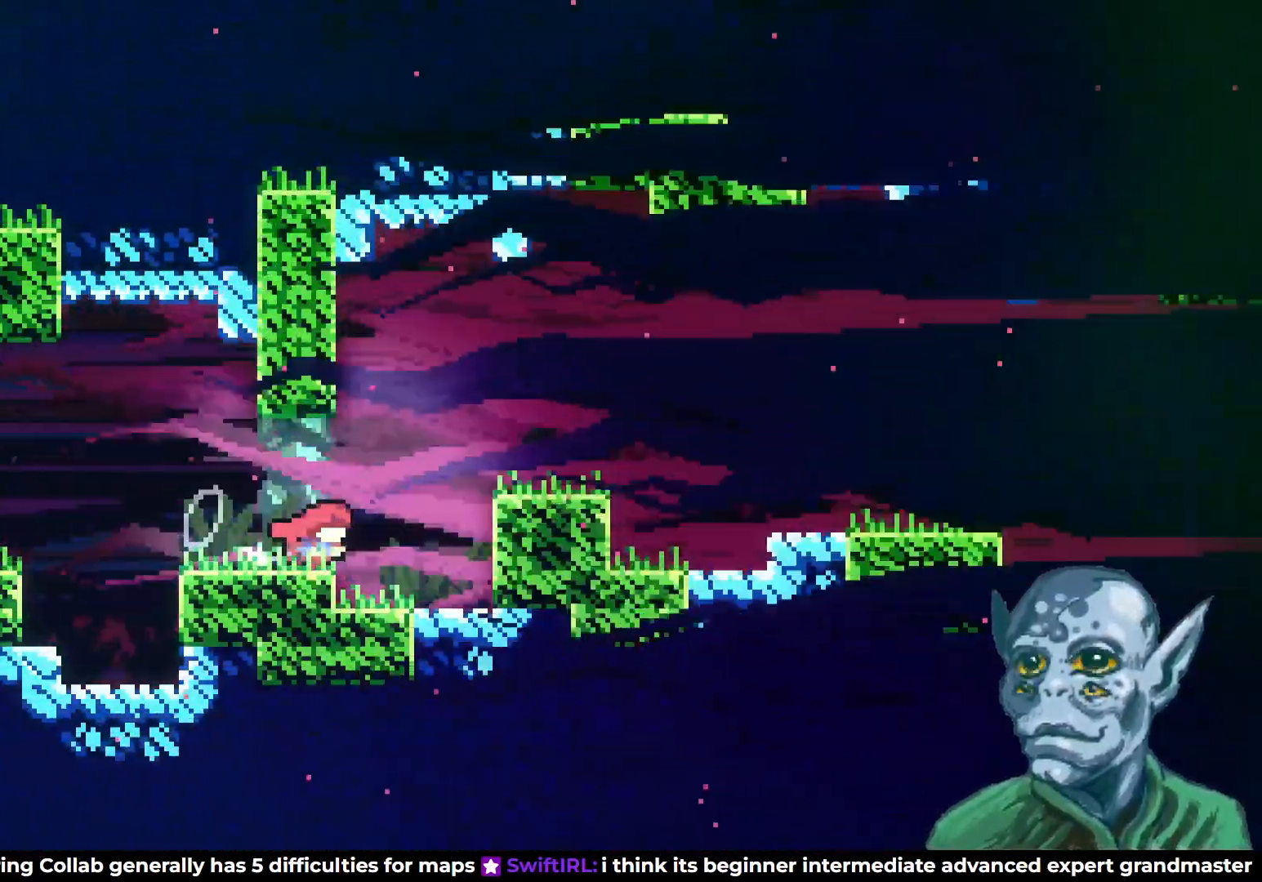
{"buttons": ["DPAD_RIGHT"], "left_stick": "center", "right_stick": "center", "events": [[17, "CROSS", "down"], [383, "CROSS", "up"]]}
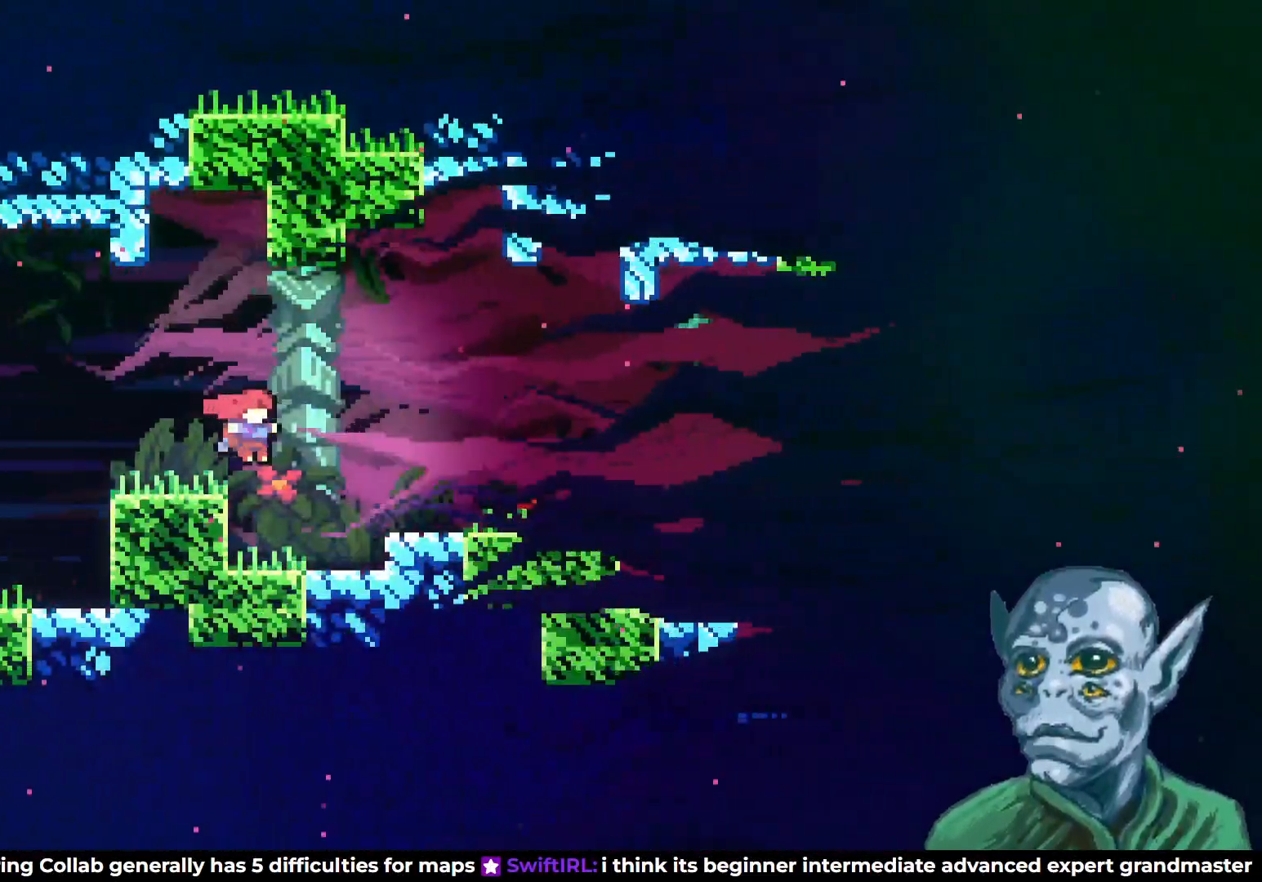
{"buttons": ["DPAD_RIGHT"], "left_stick": "center", "right_stick": "center", "events": [[300, "CROSS", "down"], [417, "CROSS", "up"]]}
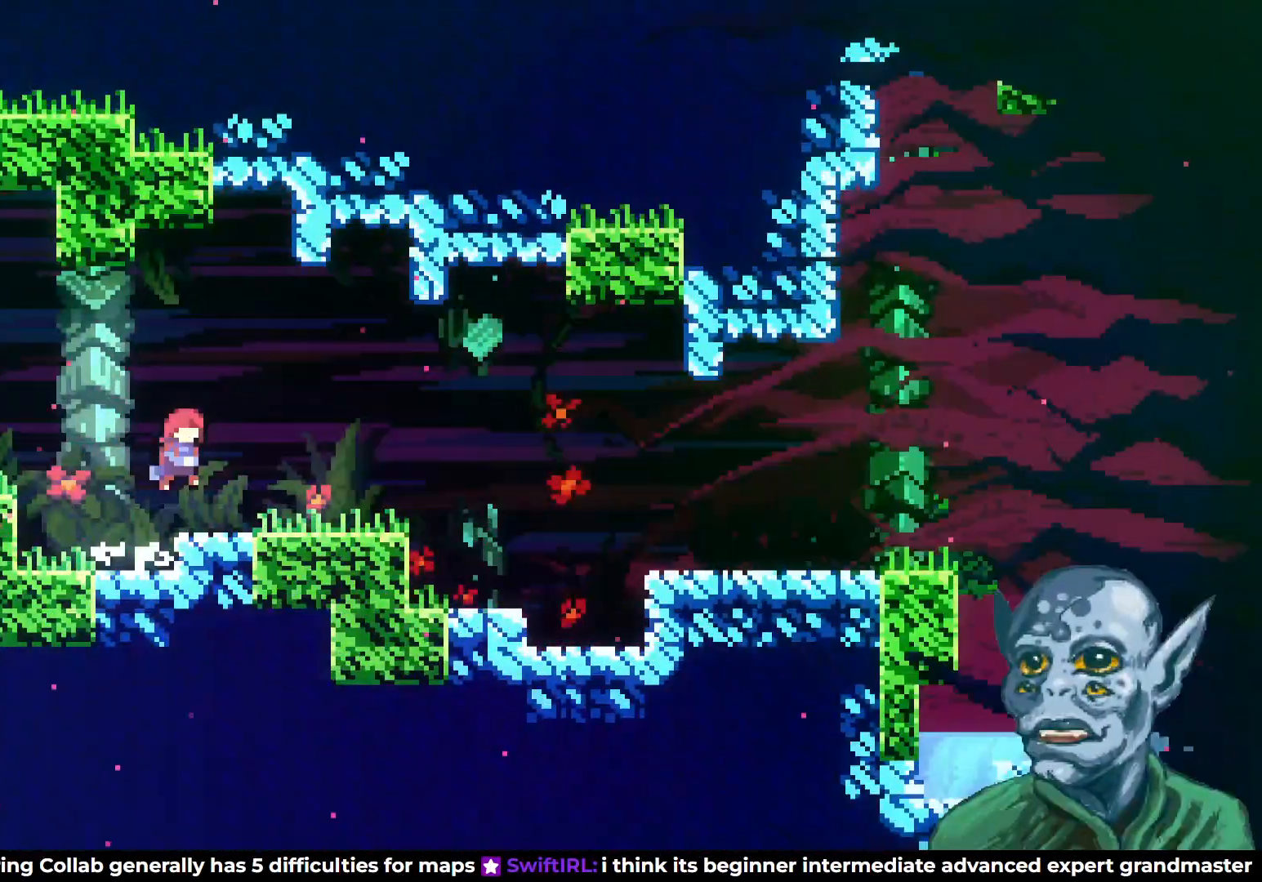
{"buttons": [], "left_stick": "center", "right_stick": "center", "events": [[133, "DPAD_RIGHT", "up"], [167, "START", "down"], [283, "START", "up"]]}
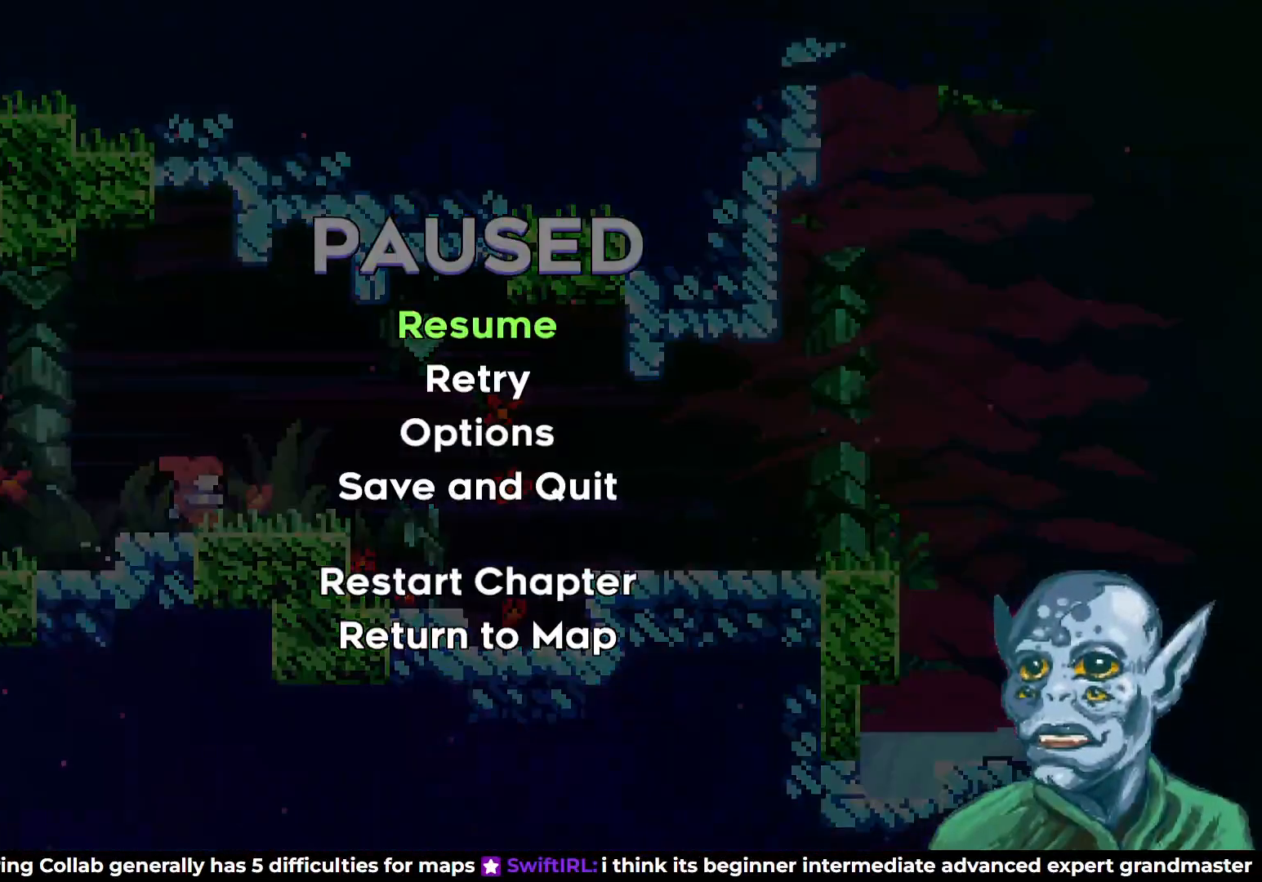
{"buttons": [], "left_stick": "center", "right_stick": "center", "events": [[250, "DPAD_UP", "down"], [367, "DPAD_UP", "up"]]}
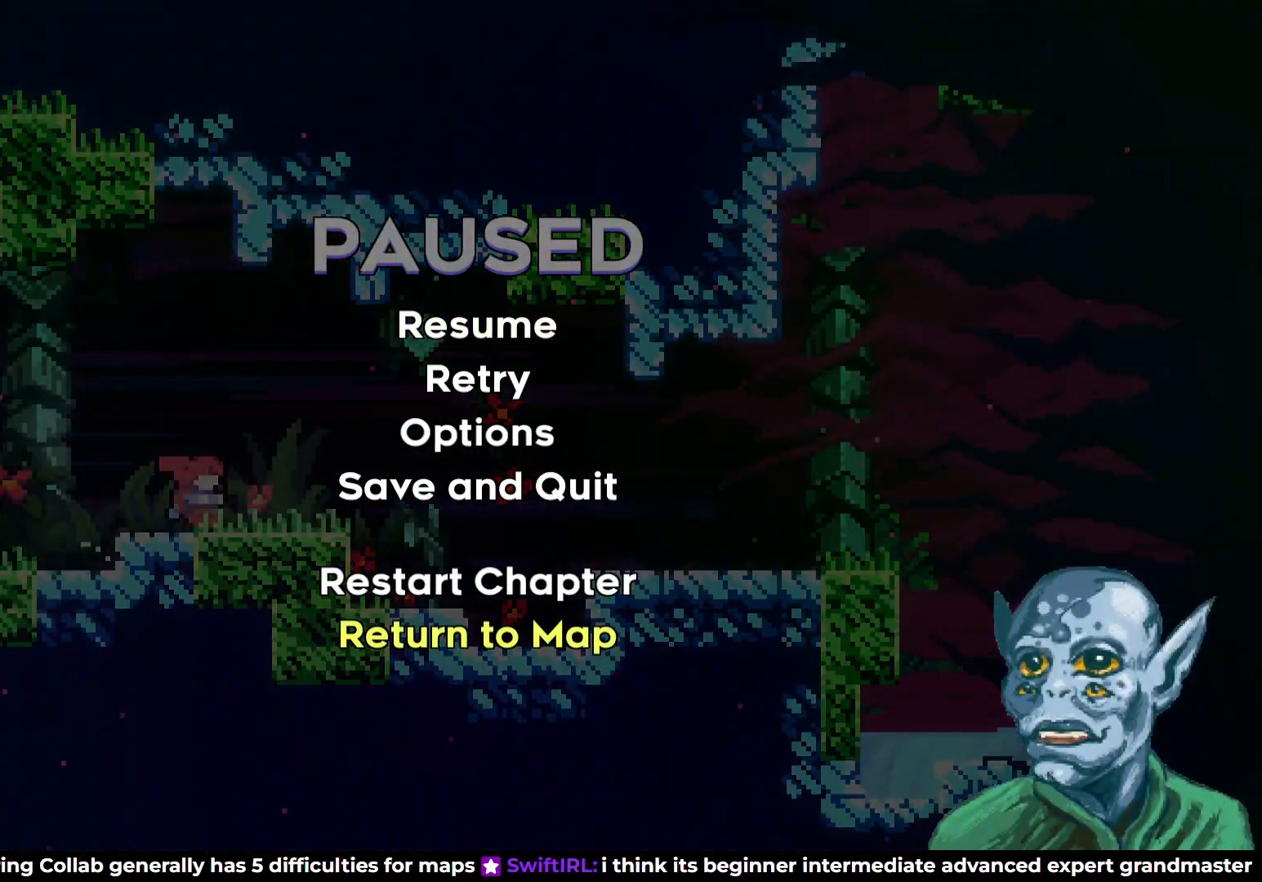
{"buttons": [], "left_stick": "center", "right_stick": "center", "events": []}
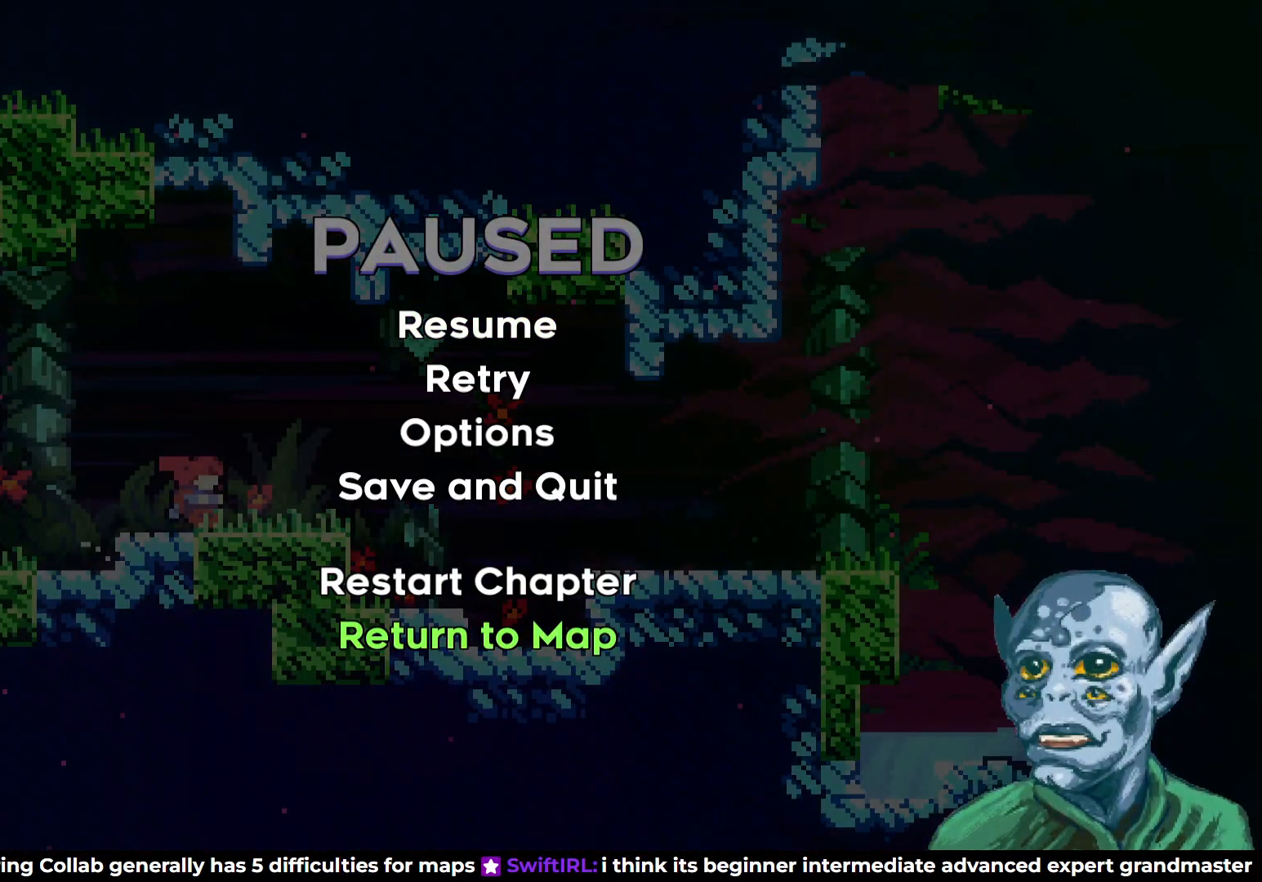
{"buttons": [], "left_stick": "center", "right_stick": "center", "events": [[17, "CROSS", "down"], [133, "CROSS", "up"]]}
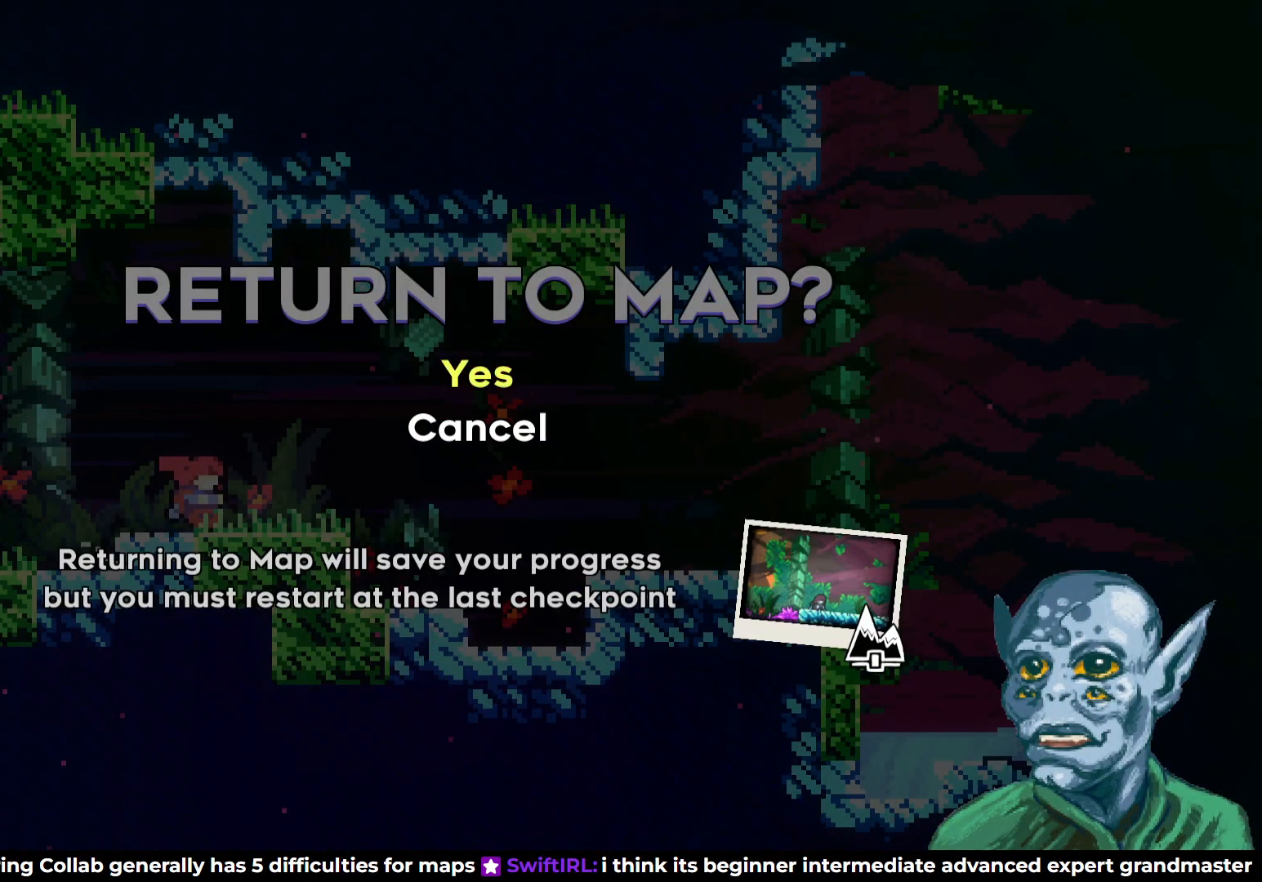
{"buttons": [], "left_stick": "center", "right_stick": "center", "events": [[200, "CROSS", "down"], [300, "CROSS", "up"]]}